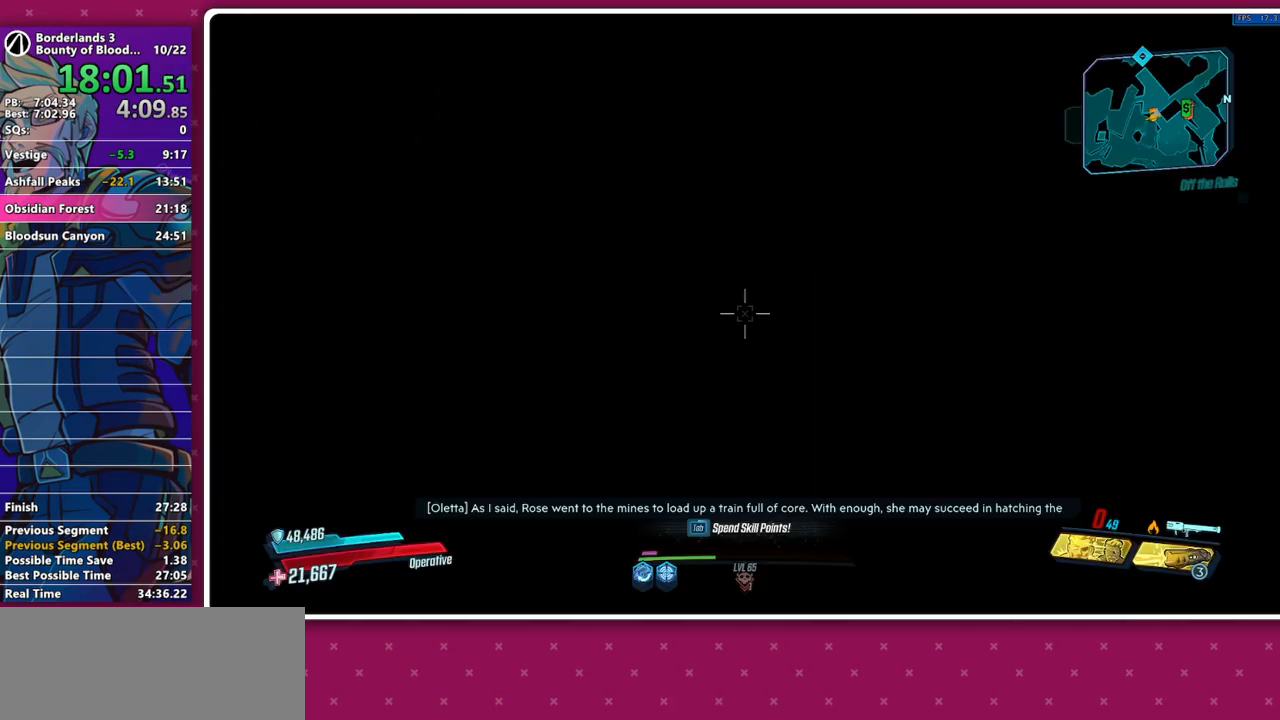
Gameplay with keyboard and mouse; each line is a JSON object with the keys and mouse buttons held at the frame after it. "events" lists presses ("down") and releases ("up") of "1", "2", "3", "4", "5", "a", "alt", "b", "c", "caps_lock", "ctrl", "d", "down", "e", "f", "g", "left", "q", "r", "right", "s", "shift", "space", "t", "tab", "v", "w", "x", "z", "mouse_left", "mouse_middle", "mouse_right", "mouse_mb4", "mouse_mb5", "mouse_wheel_up" and "mouse_wheel_down" between this image and that frame as [ms after this image, input, new state], when the widget could be followed in between. "mouse_left", "mouse_middle", "mouse_right", "mouse_mb4", "mouse_mb5", "mouse_wheel_up", "mouse_wheel_down" = the "left", "middle", "right", "mb4", "mb5", "wheel_up", "wheel_down" buttons of the "mouse" list. No other keys are recorded. Not read: mouse_move other_keys.
{"keys": ["shift", "w"], "mouse": [], "events": [[417, "shift", "down"], [450, "w", "down"]]}
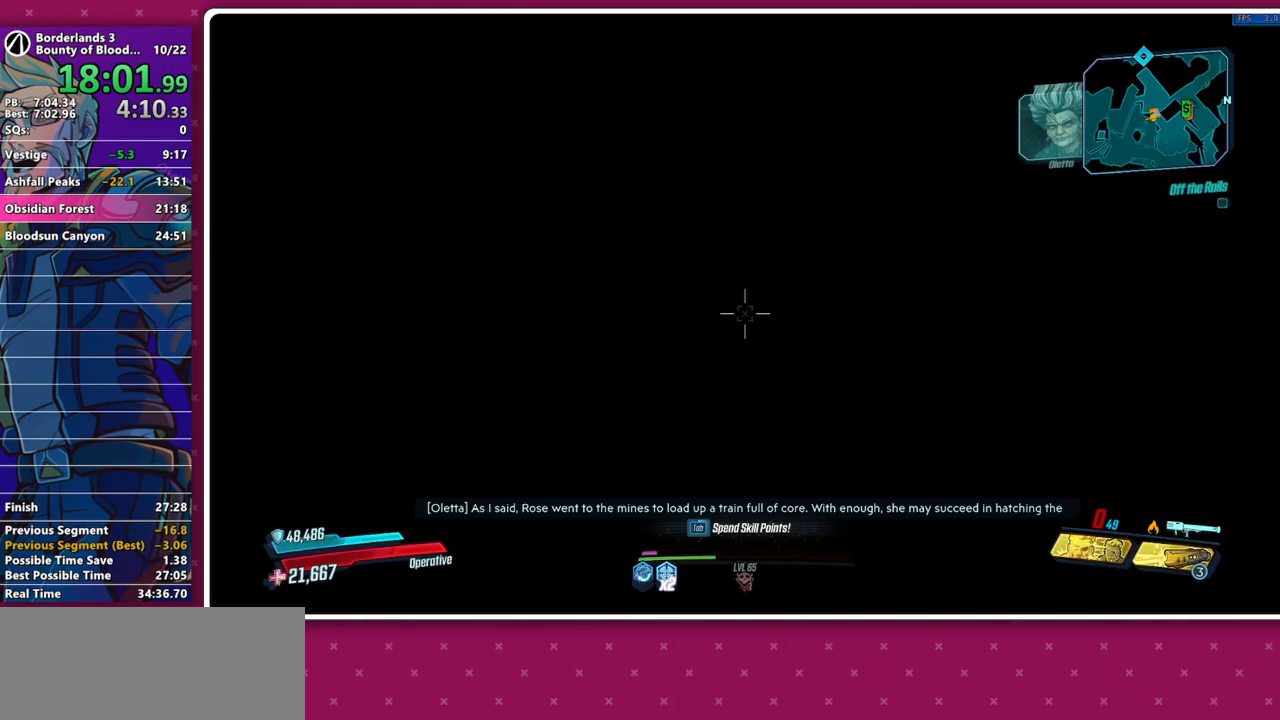
{"keys": ["w"], "mouse": [], "events": [[50, "shift", "up"], [150, "shift", "down"], [233, "shift", "up"]]}
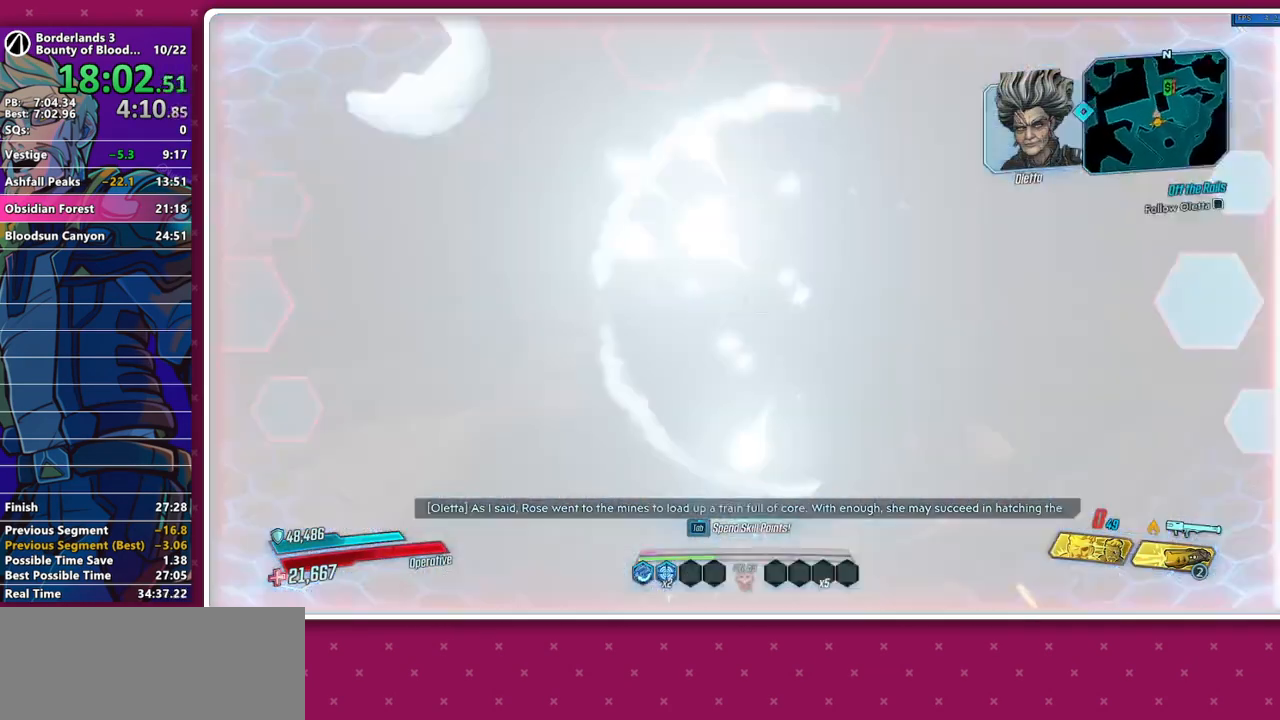
{"keys": ["shift", "w"], "mouse": [], "events": [[167, "shift", "down"], [300, "shift", "up"], [400, "4", "down"], [433, "4", "up"], [433, "shift", "down"]]}
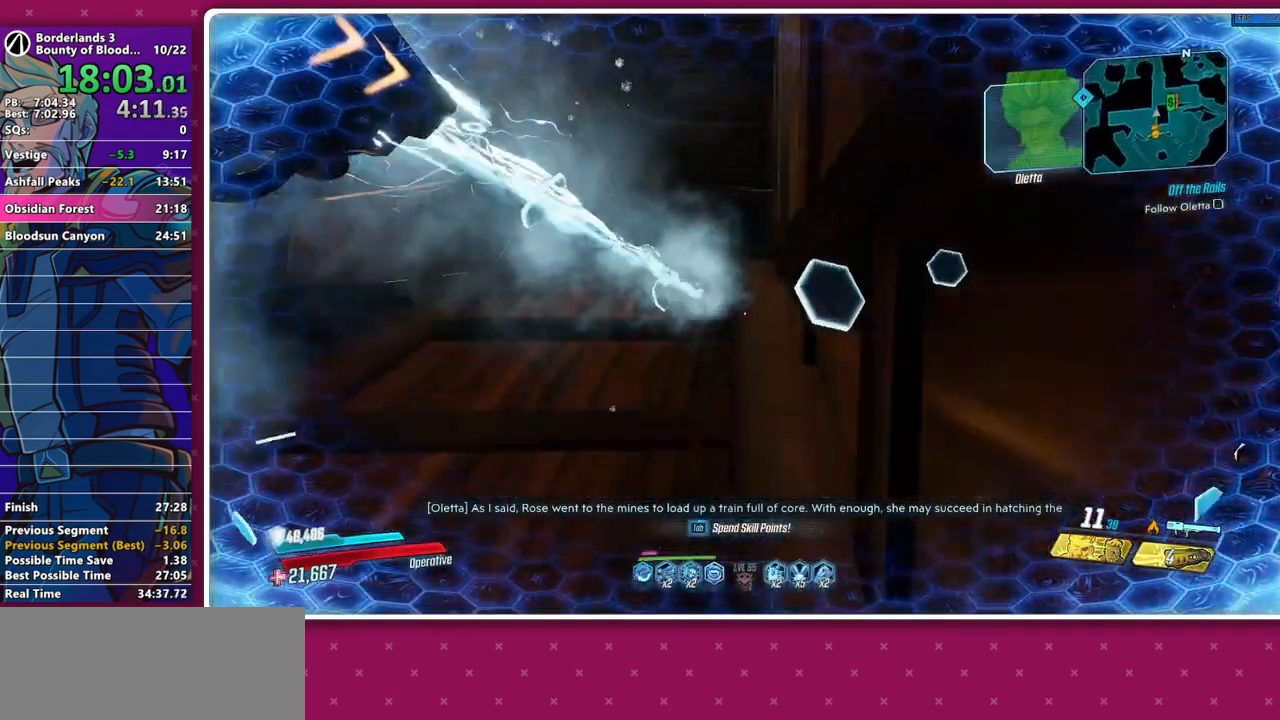
{"keys": ["w"], "mouse": [], "events": [[83, "shift", "up"], [183, "shift", "down"], [267, "shift", "up"], [367, "shift", "down"], [500, "shift", "up"]]}
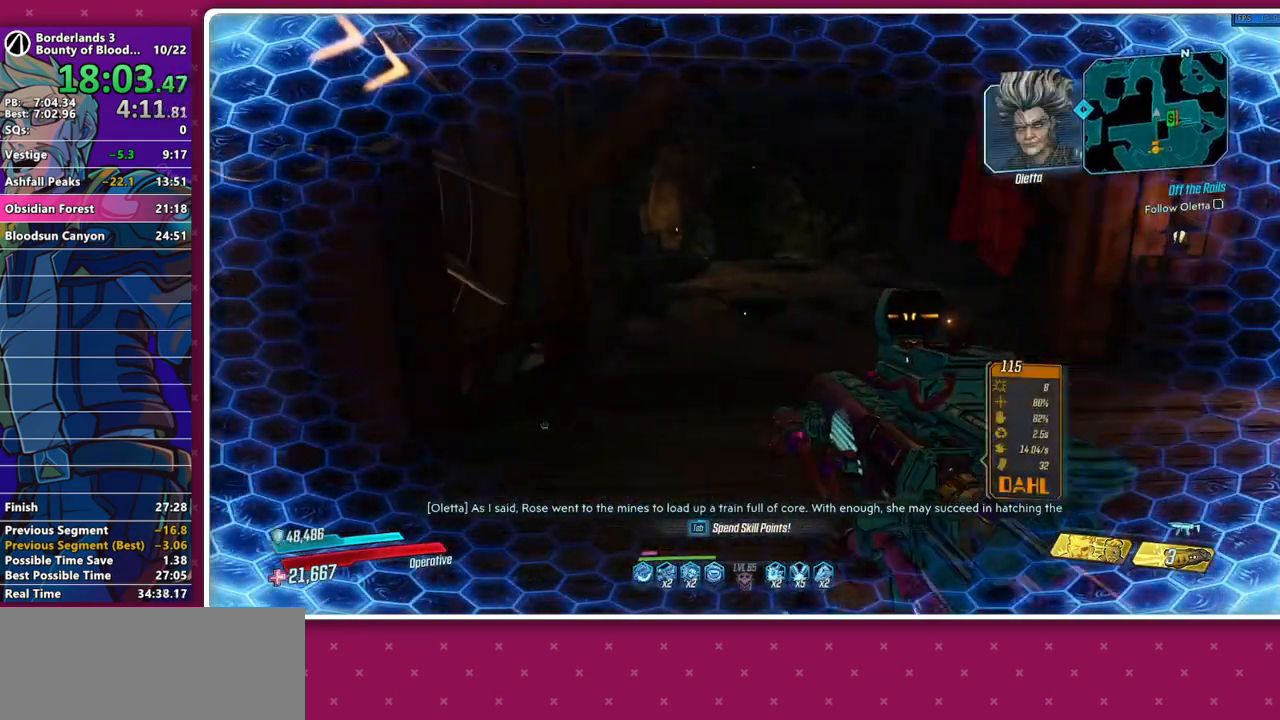
{"keys": ["r", "w"], "mouse": [], "events": [[150, "space", "down"], [233, "space", "up"], [433, "r", "down"]]}
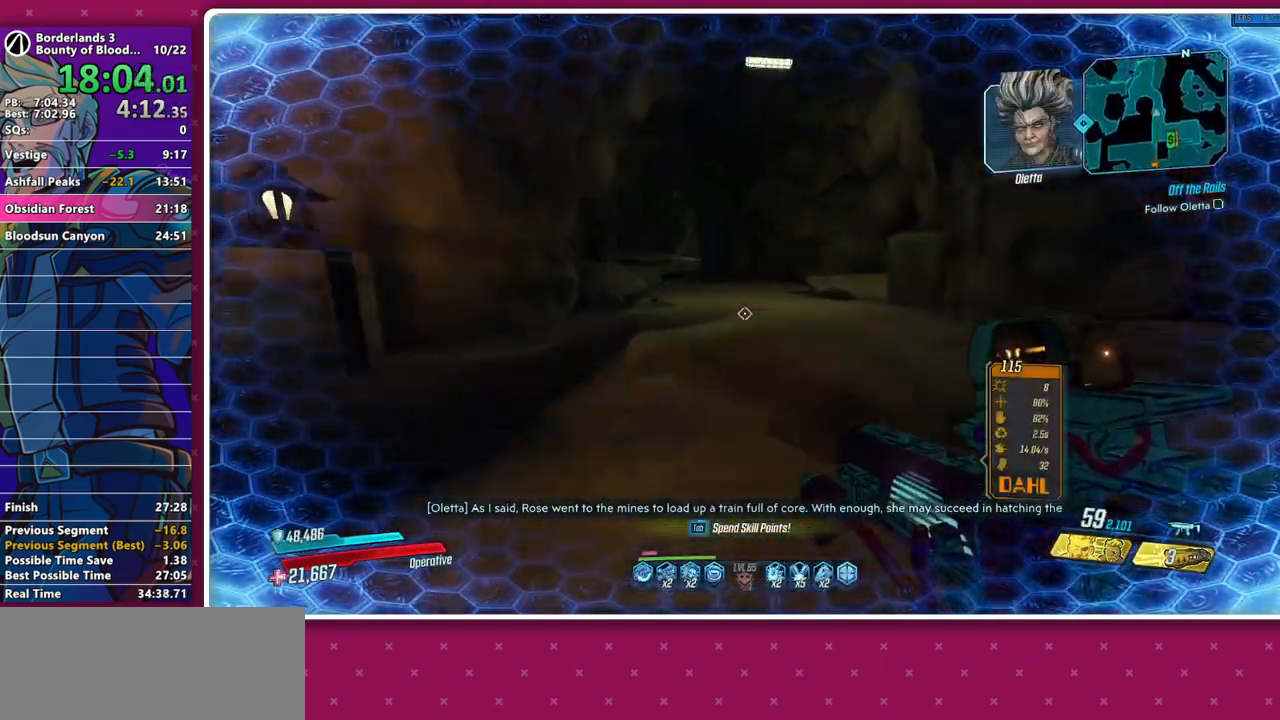
{"keys": ["space", "w"], "mouse": [], "events": [[17, "r", "up"], [17, "shift", "down"], [117, "shift", "up"], [483, "space", "down"]]}
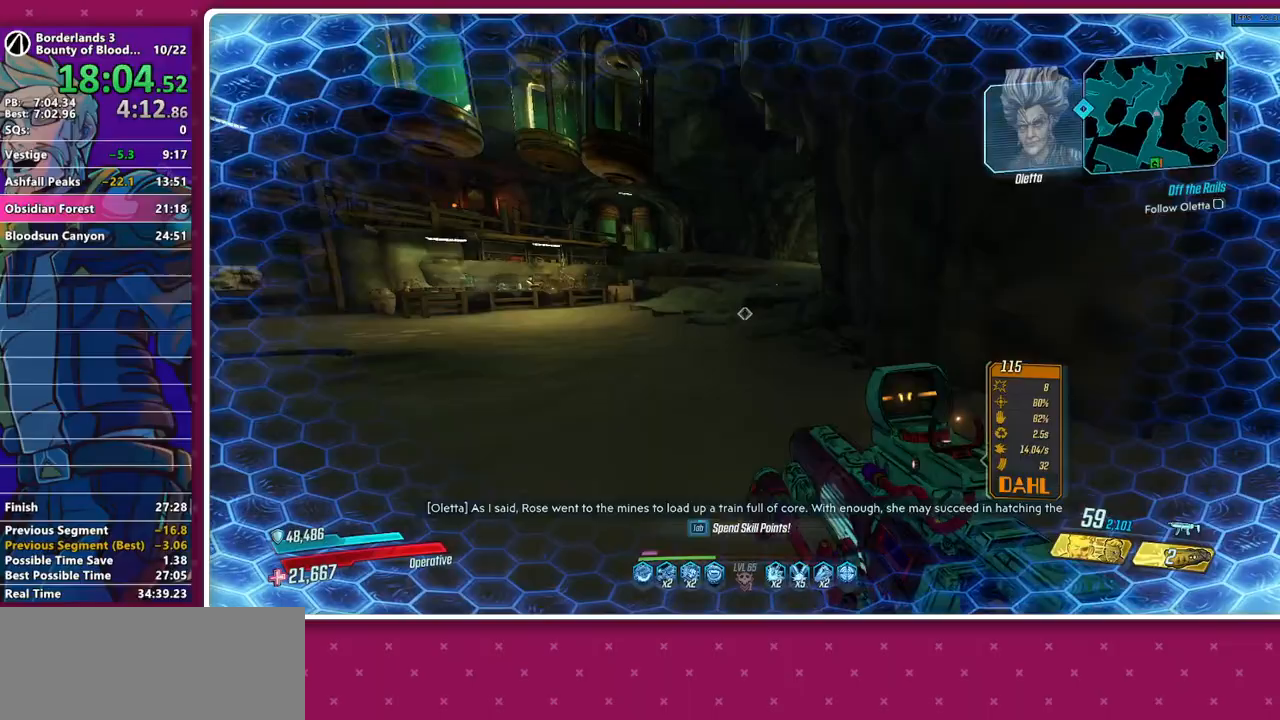
{"keys": ["w"], "mouse": [], "events": [[33, "space", "up"], [83, "d", "down"], [367, "d", "up"]]}
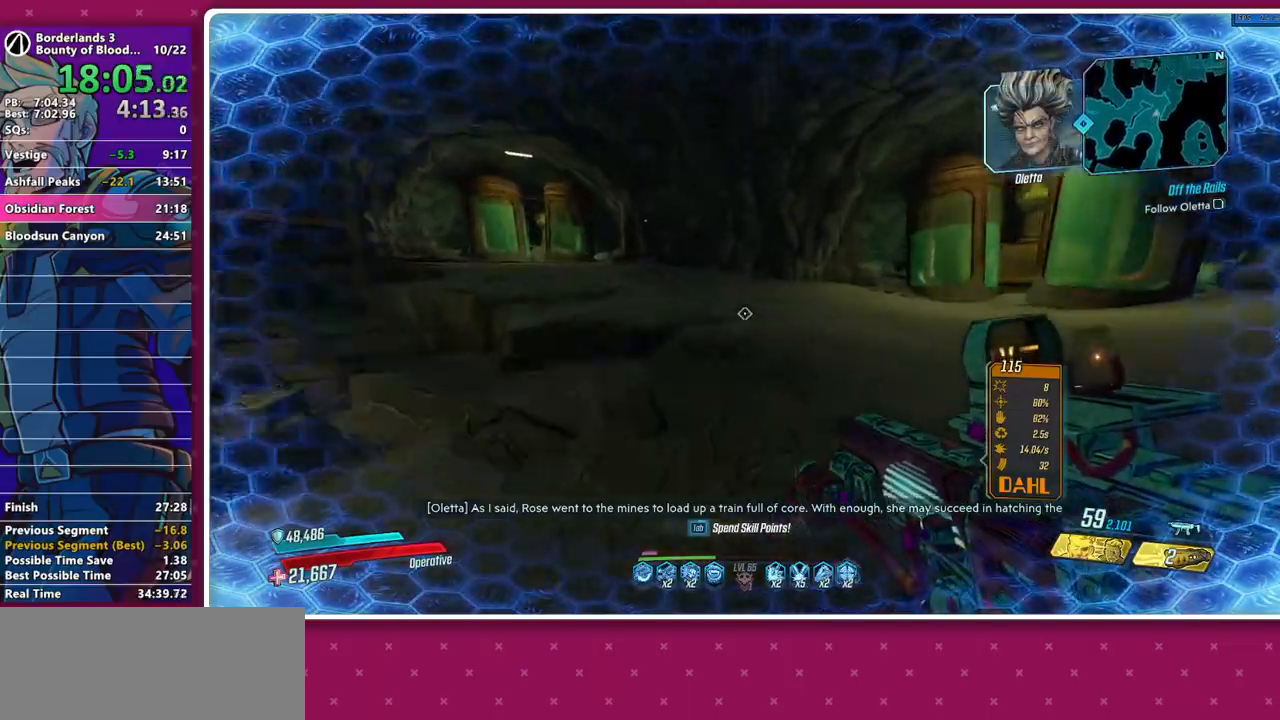
{"keys": ["w"], "mouse": [], "events": [[100, "shift", "down"], [200, "shift", "up"]]}
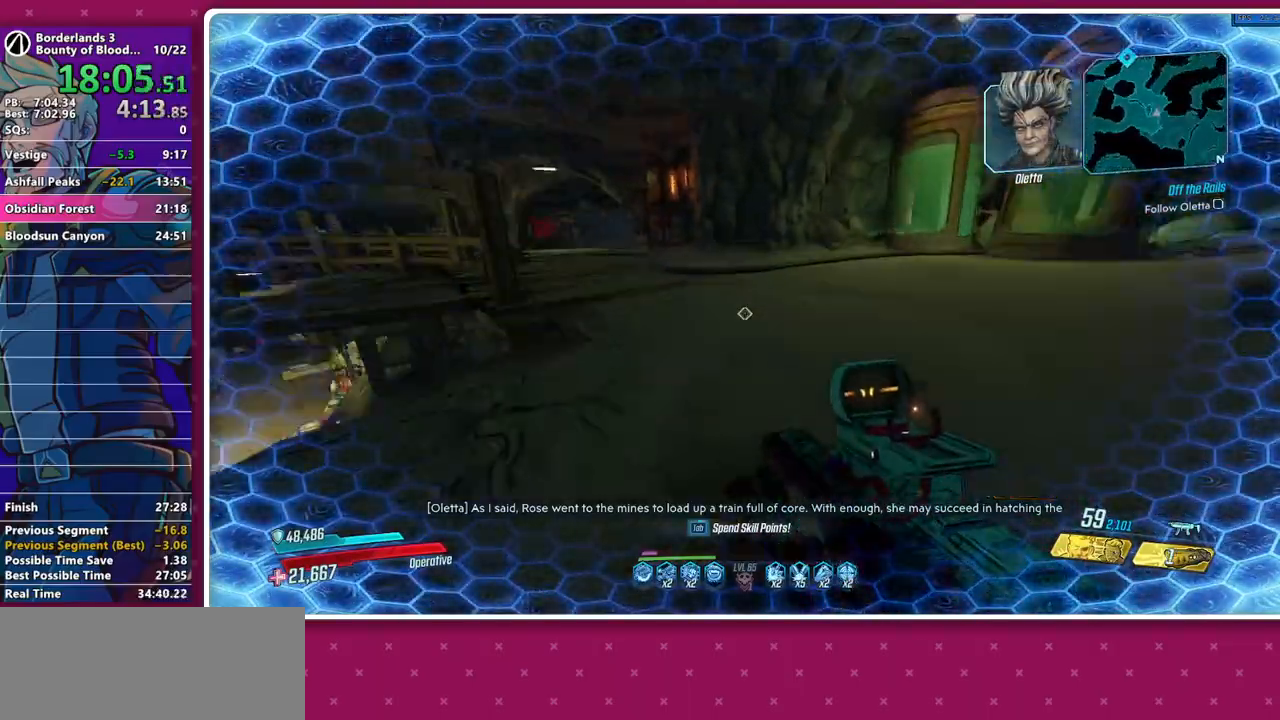
{"keys": ["w"], "mouse": [], "events": []}
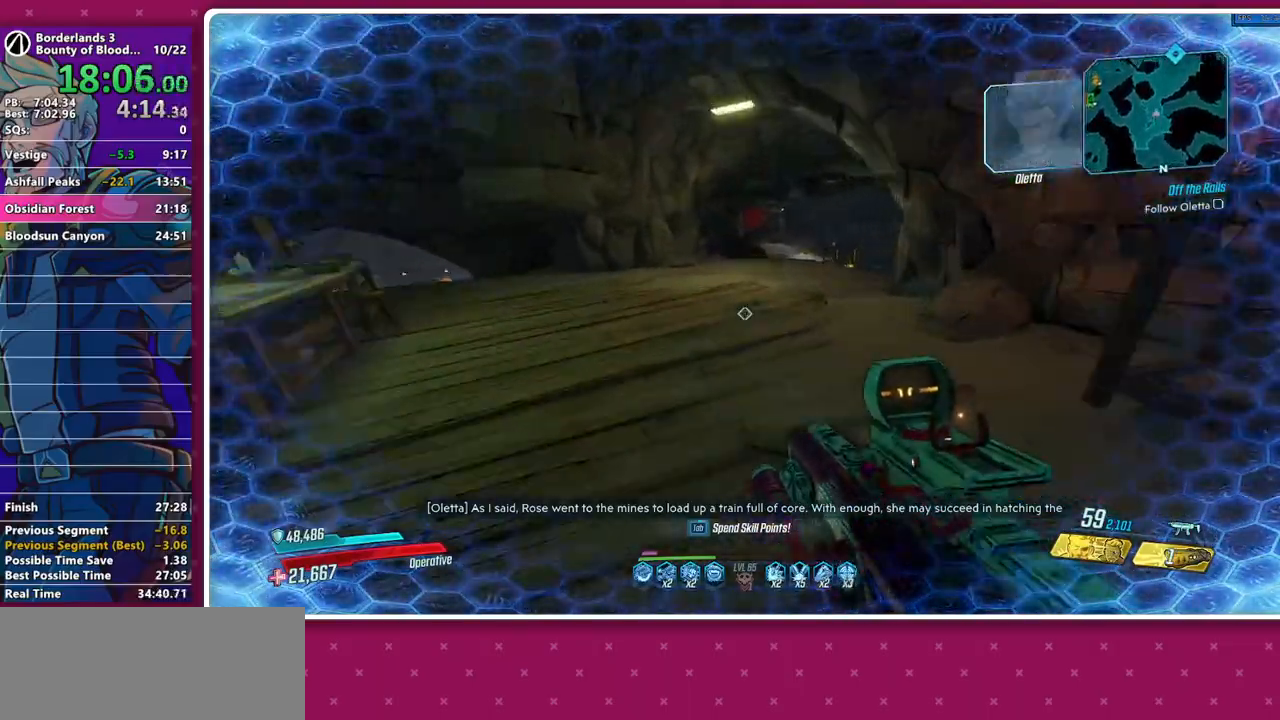
{"keys": ["w"], "mouse": [], "events": [[183, "a", "down"], [267, "d", "down"], [317, "a", "up"], [417, "a", "down"], [417, "d", "up"], [500, "a", "up"]]}
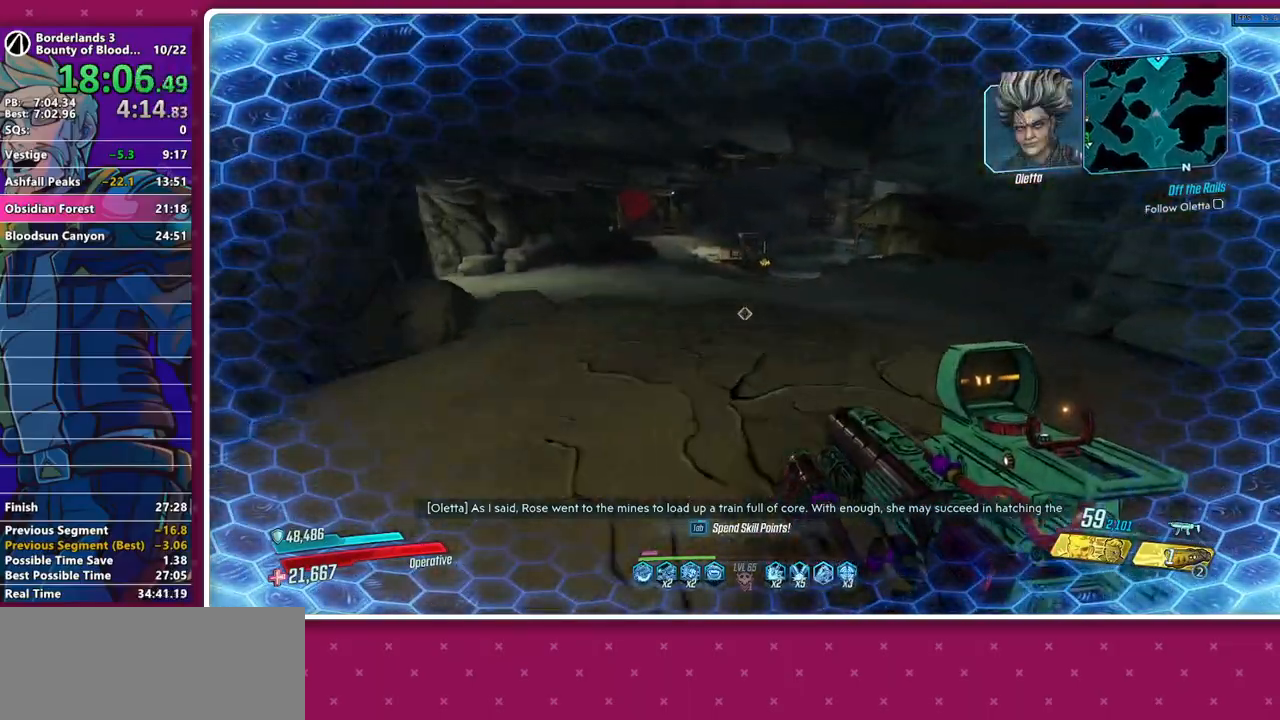
{"keys": ["w"], "mouse": [], "events": []}
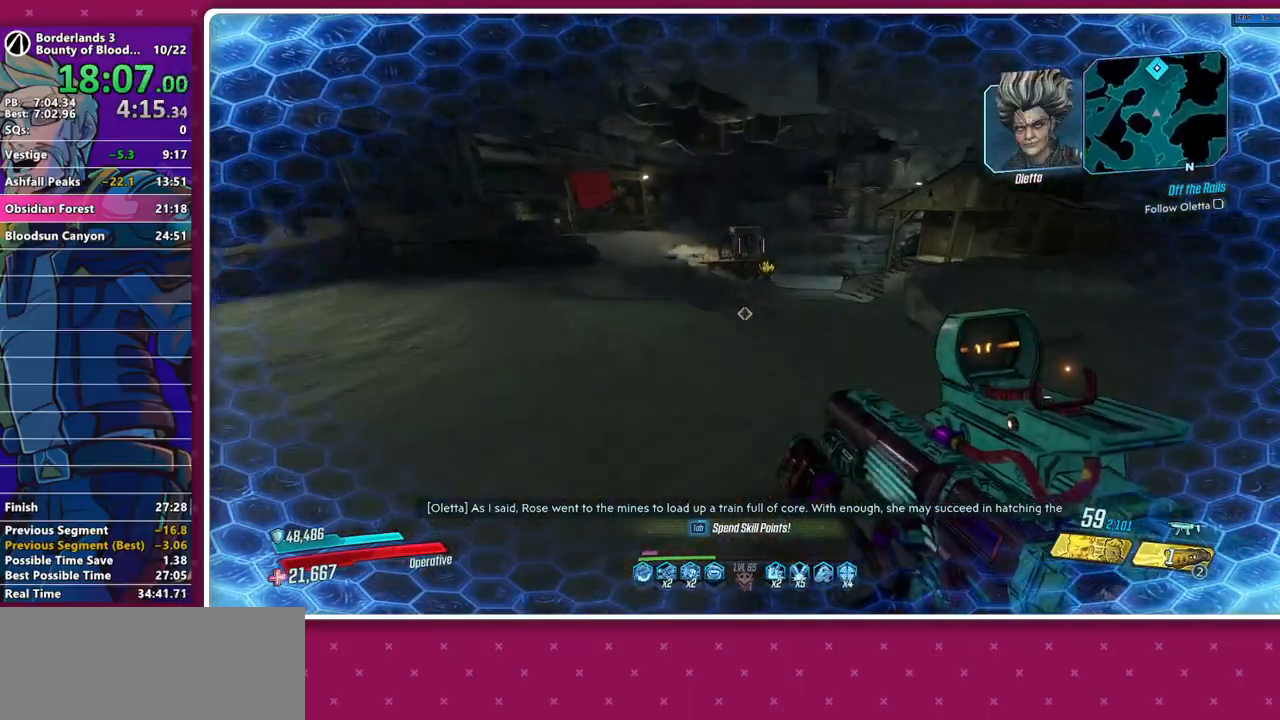
{"keys": [], "mouse": [], "events": [[167, "w", "up"]]}
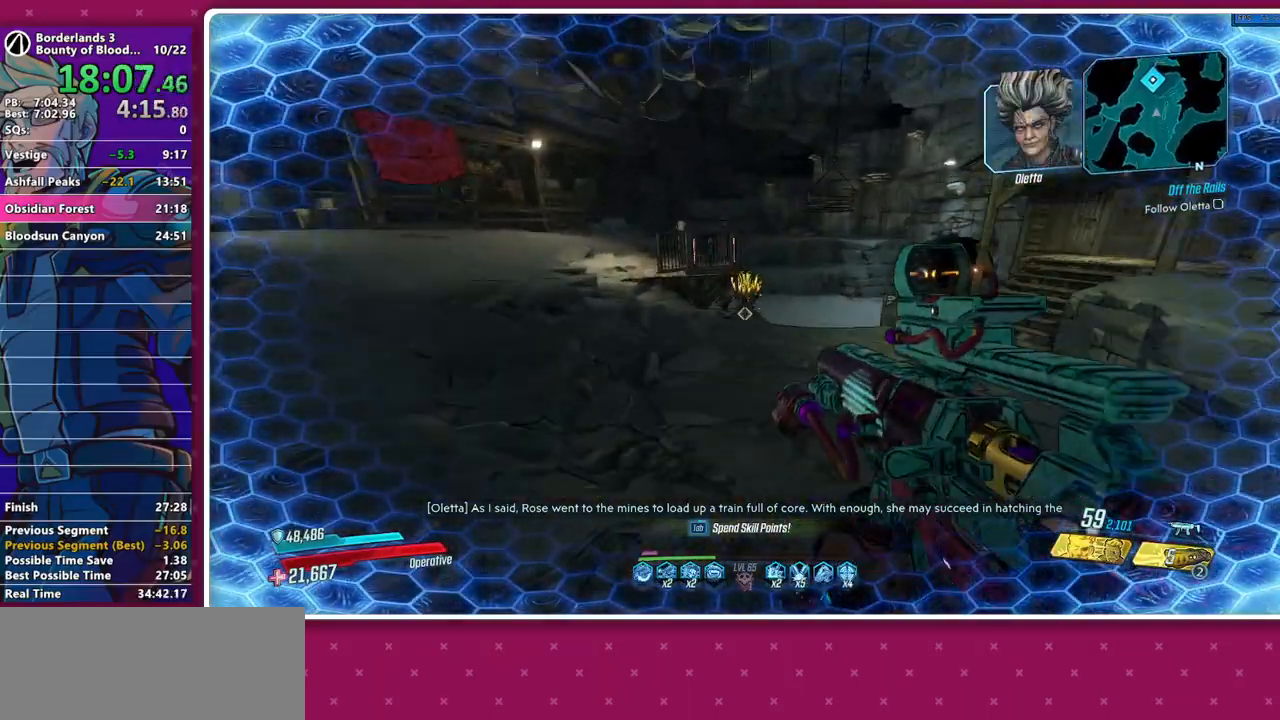
{"keys": ["w"], "mouse": [], "events": [[267, "mouse_left", "down"], [317, "mouse_left", "up"], [317, "r", "down"], [367, "r", "up"], [417, "w", "down"]]}
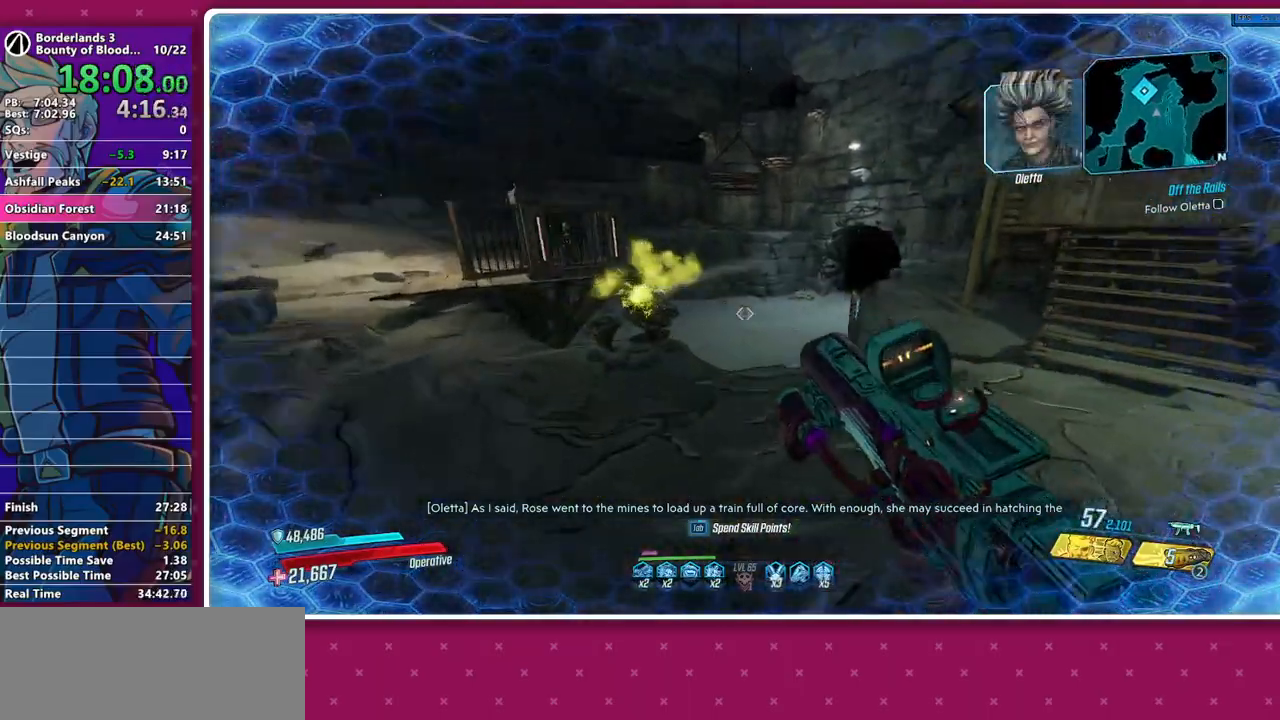
{"keys": ["w"], "mouse": [], "events": [[150, "d", "down"], [233, "d", "up"]]}
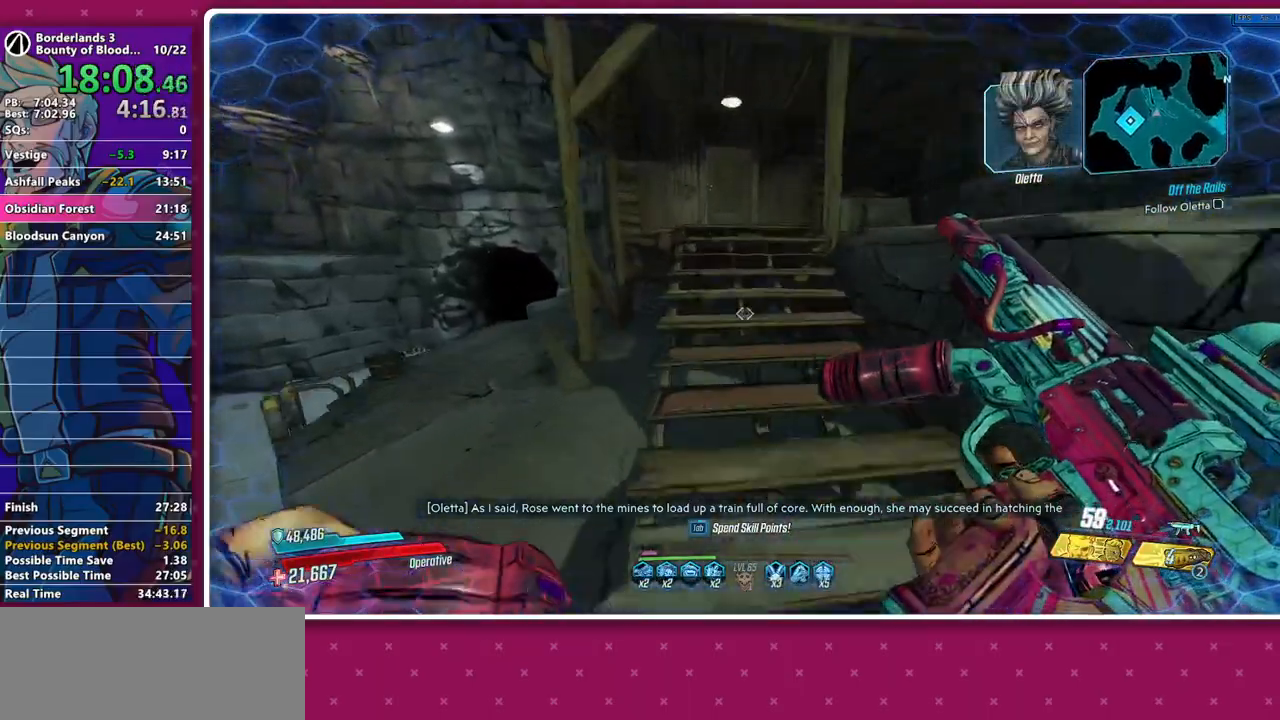
{"keys": [], "mouse": [], "events": [[67, "w", "up"]]}